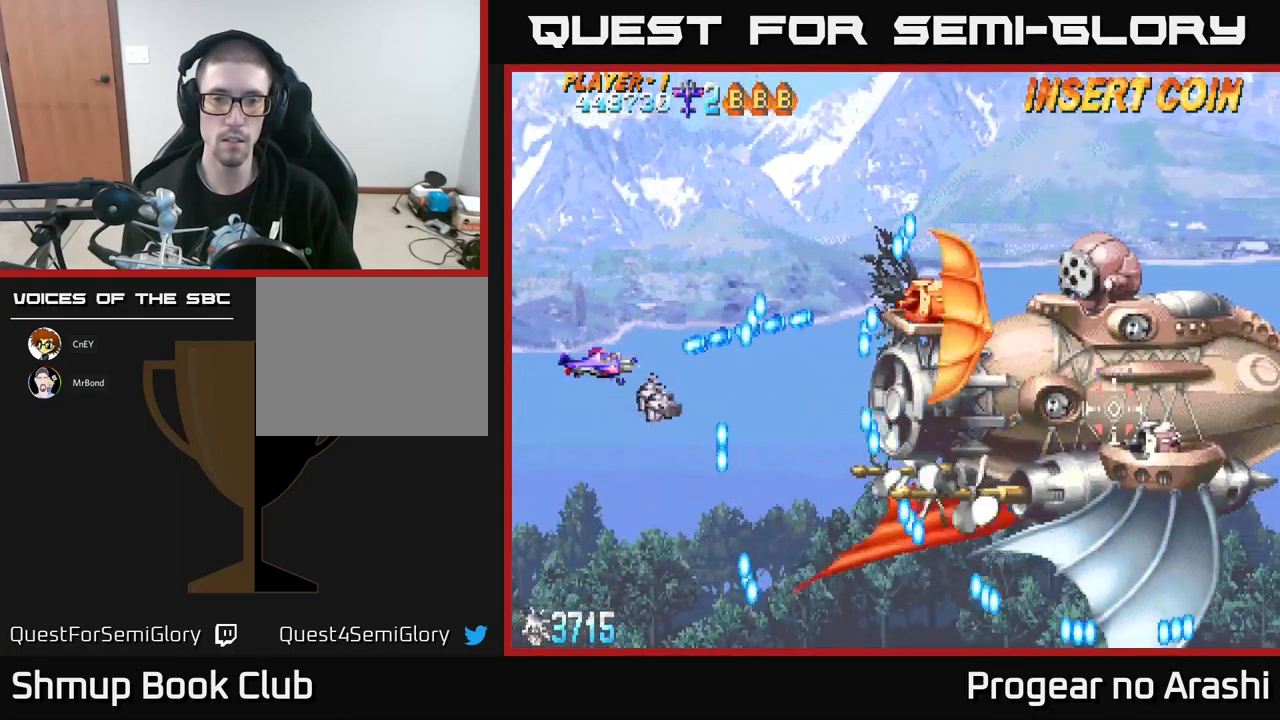
Gameplay with a controller (Xbox layout); each line is a JSON object with the inputs held at the frame after it. "events" lists button and stick changes between this image and that frame as [ms after this image, input, new state], when the widget could be followed in between. Not read: right_stick.
{"buttons": [], "left_stick": "center", "events": [[134, "DPAD_RIGHT", "down"], [217, "DPAD_DOWN", "down"], [317, "DPAD_DOWN", "up"], [367, "DPAD_RIGHT", "up"]]}
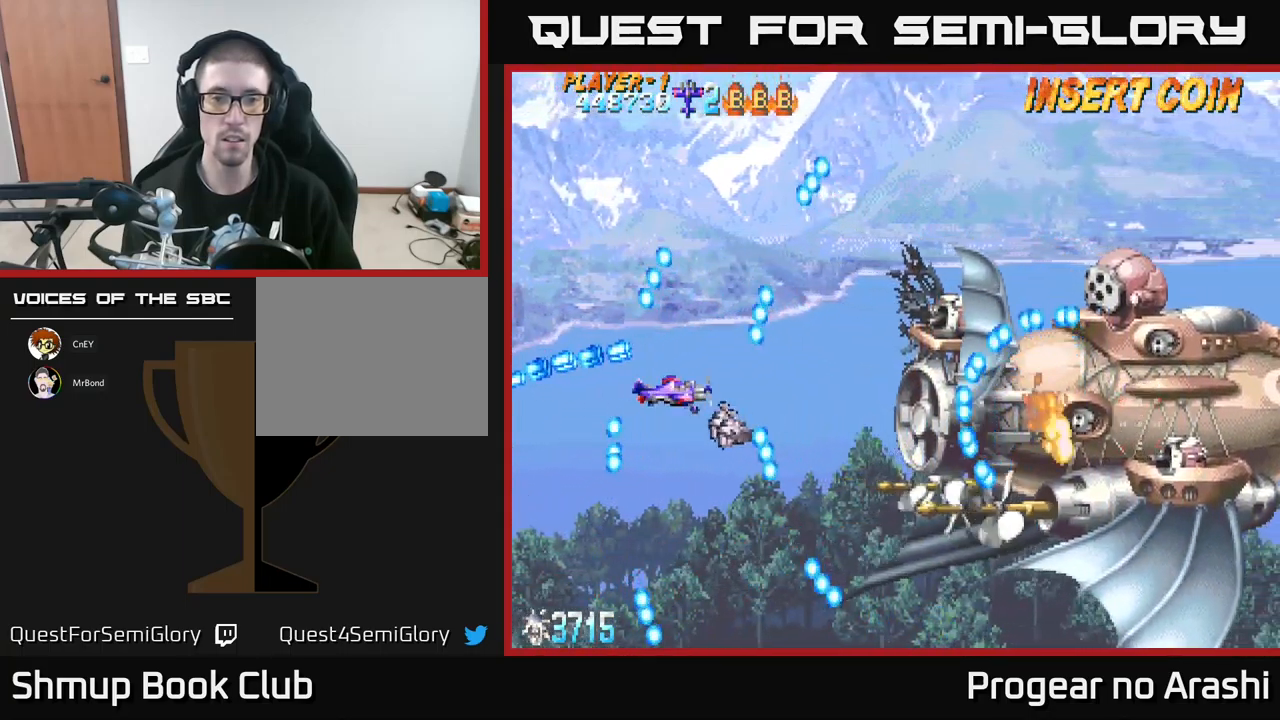
{"buttons": ["DPAD_UP", "DPAD_LEFT"], "left_stick": "center", "events": [[384, "DPAD_LEFT", "down"], [450, "DPAD_UP", "down"]]}
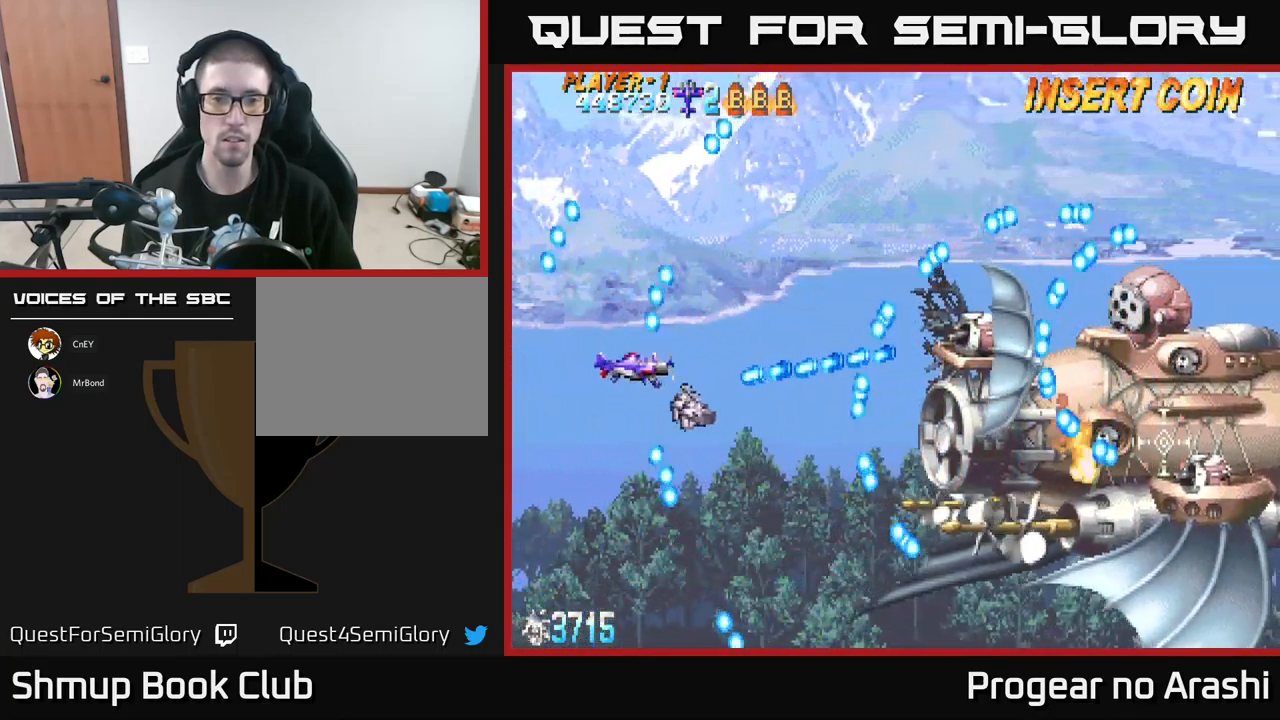
{"buttons": [], "left_stick": "center", "events": [[17, "DPAD_LEFT", "up"], [84, "DPAD_UP", "up"], [350, "DPAD_UP", "down"], [484, "DPAD_UP", "up"]]}
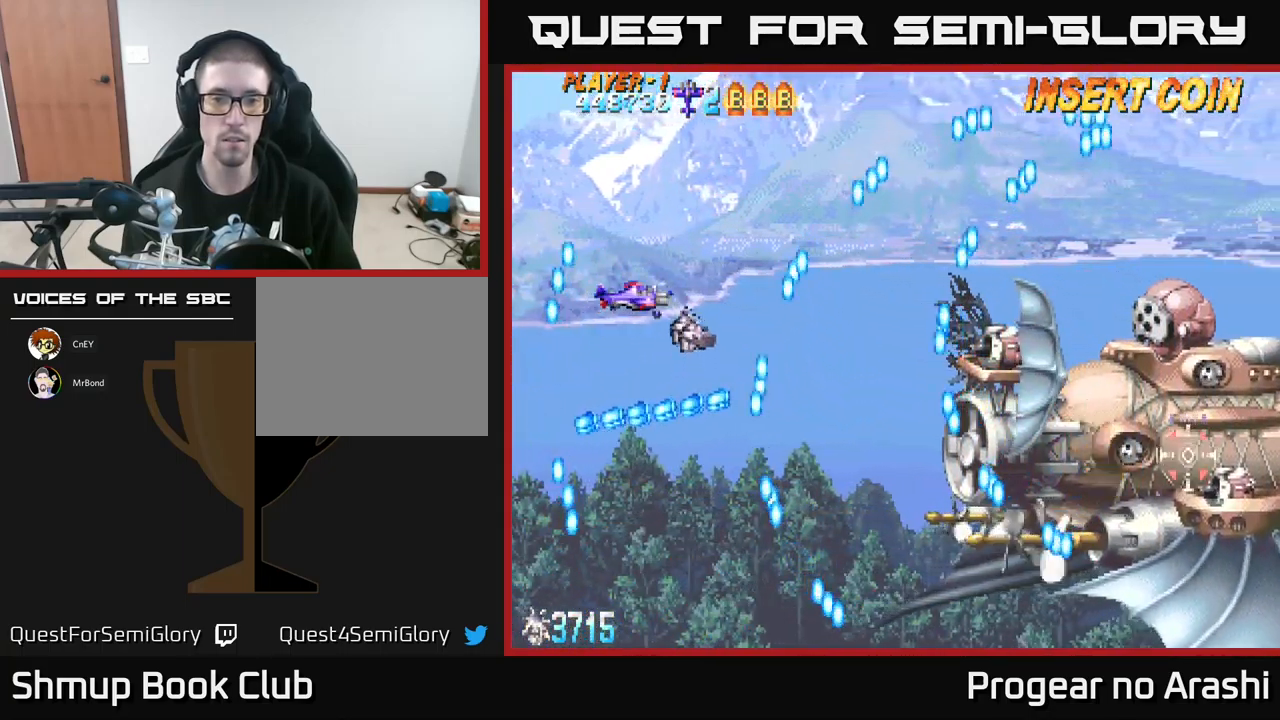
{"buttons": ["DPAD_DOWN"], "left_stick": "center", "events": [[167, "DPAD_RIGHT", "down"], [384, "DPAD_DOWN", "down"], [384, "DPAD_RIGHT", "up"]]}
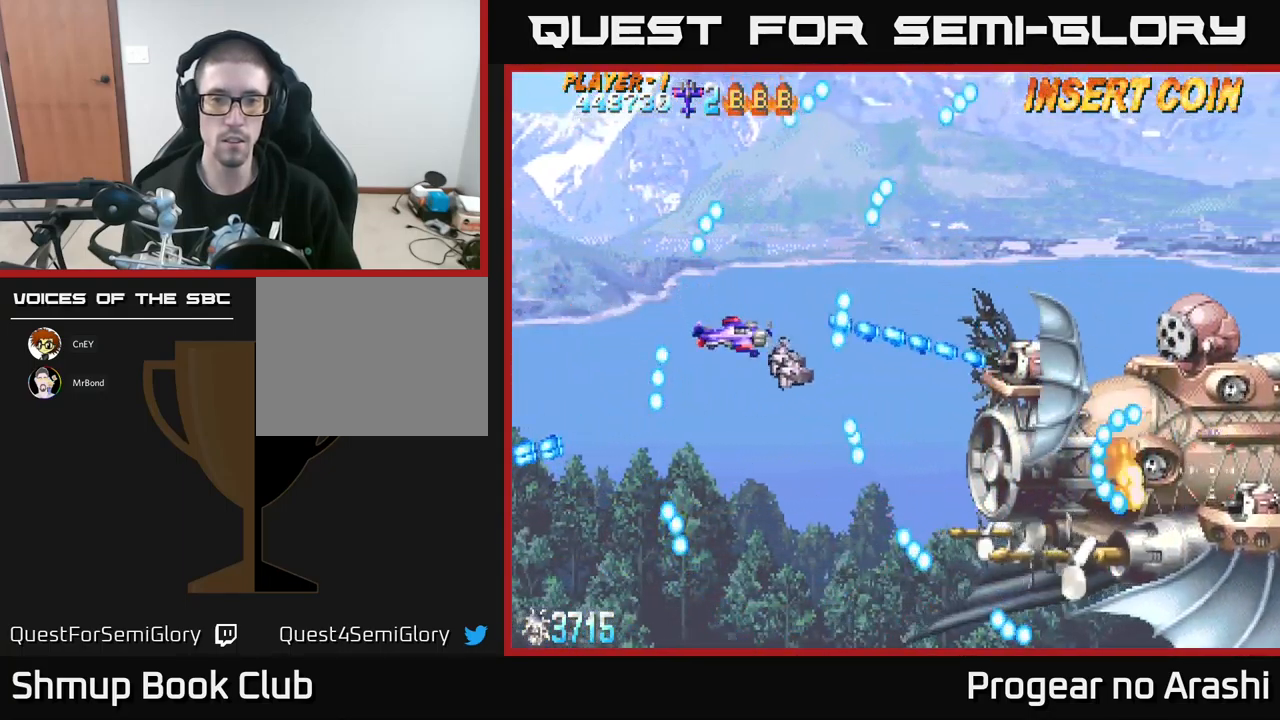
{"buttons": [], "left_stick": "center", "events": [[100, "DPAD_DOWN", "up"], [284, "DPAD_DOWN", "down"], [384, "DPAD_RIGHT", "down"], [400, "DPAD_DOWN", "up"], [484, "DPAD_RIGHT", "up"]]}
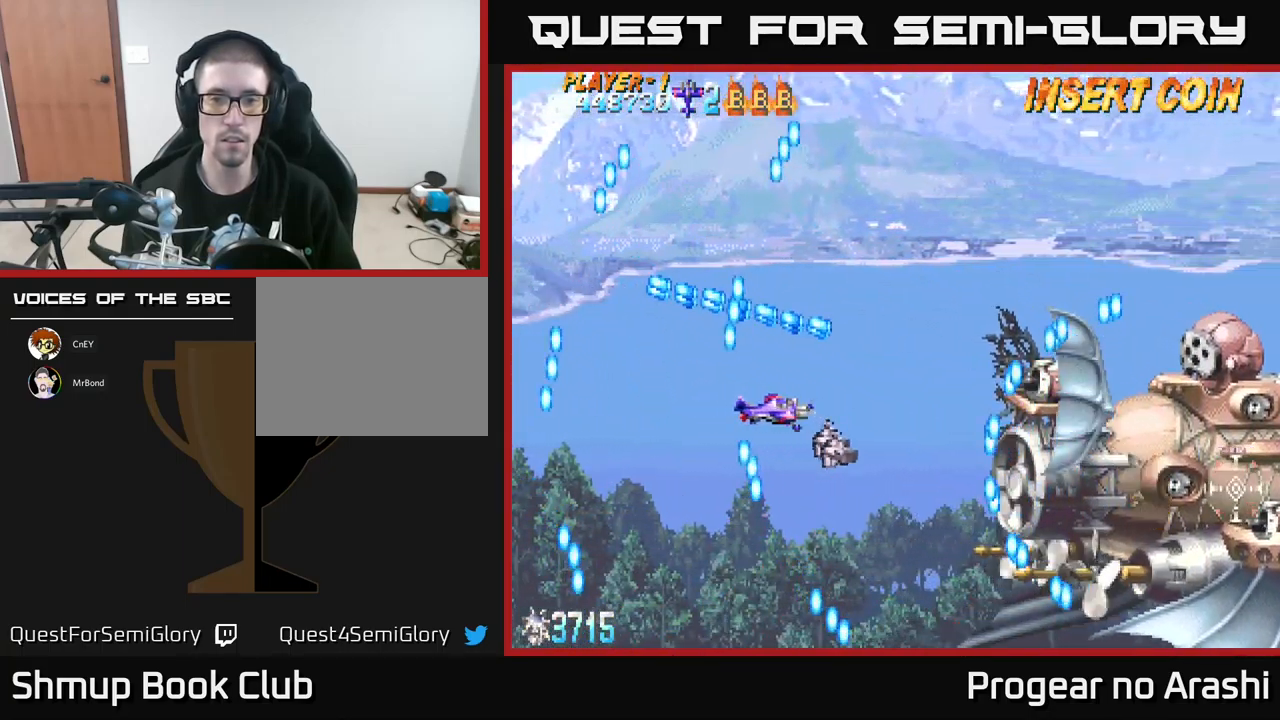
{"buttons": [], "left_stick": "center", "events": []}
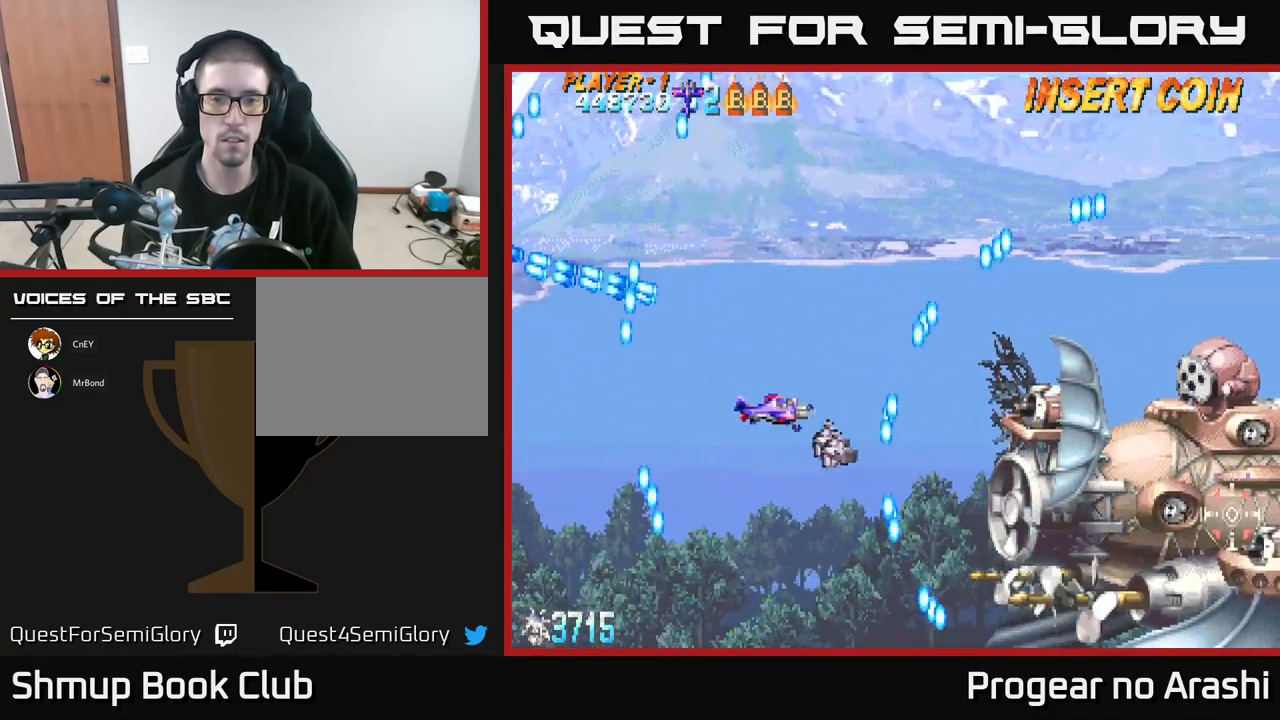
{"buttons": ["DPAD_RIGHT"], "left_stick": "center", "events": [[17, "DPAD_DOWN", "down"], [167, "DPAD_DOWN", "up"], [317, "DPAD_RIGHT", "down"]]}
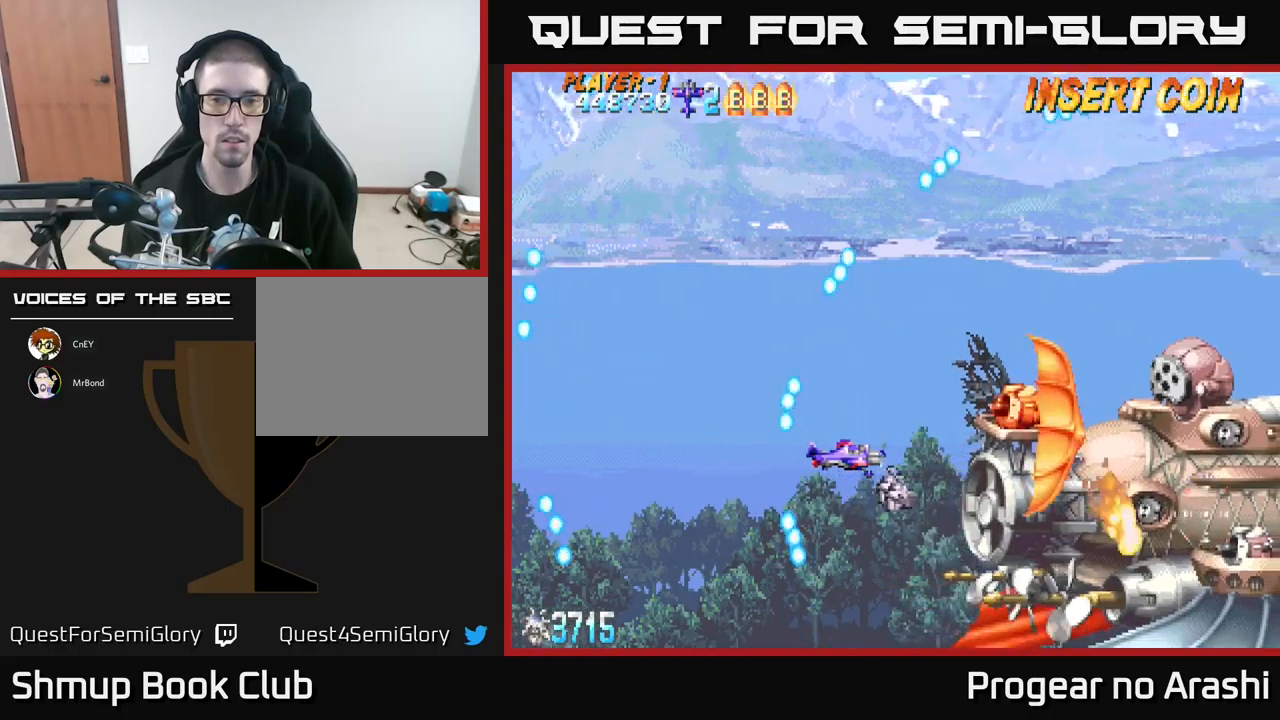
{"buttons": [], "left_stick": "center", "events": [[17, "DPAD_RIGHT", "up"], [33, "DPAD_RIGHT", "down"], [67, "DPAD_RIGHT", "up"], [67, "DPAD_UP", "down"], [350, "DPAD_UP", "up"]]}
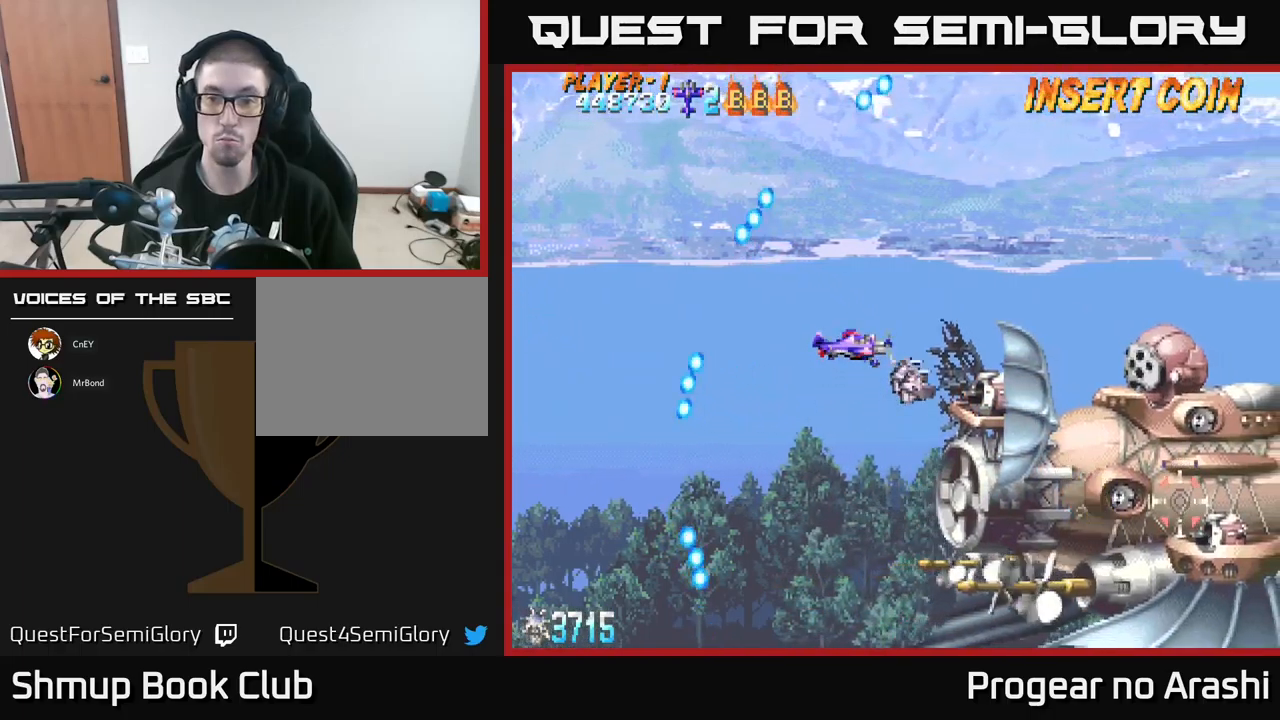
{"buttons": ["X", "DPAD_LEFT"], "left_stick": "center", "events": [[67, "DPAD_LEFT", "down"], [217, "DPAD_LEFT", "up"], [417, "DPAD_LEFT", "down"], [417, "X", "down"]]}
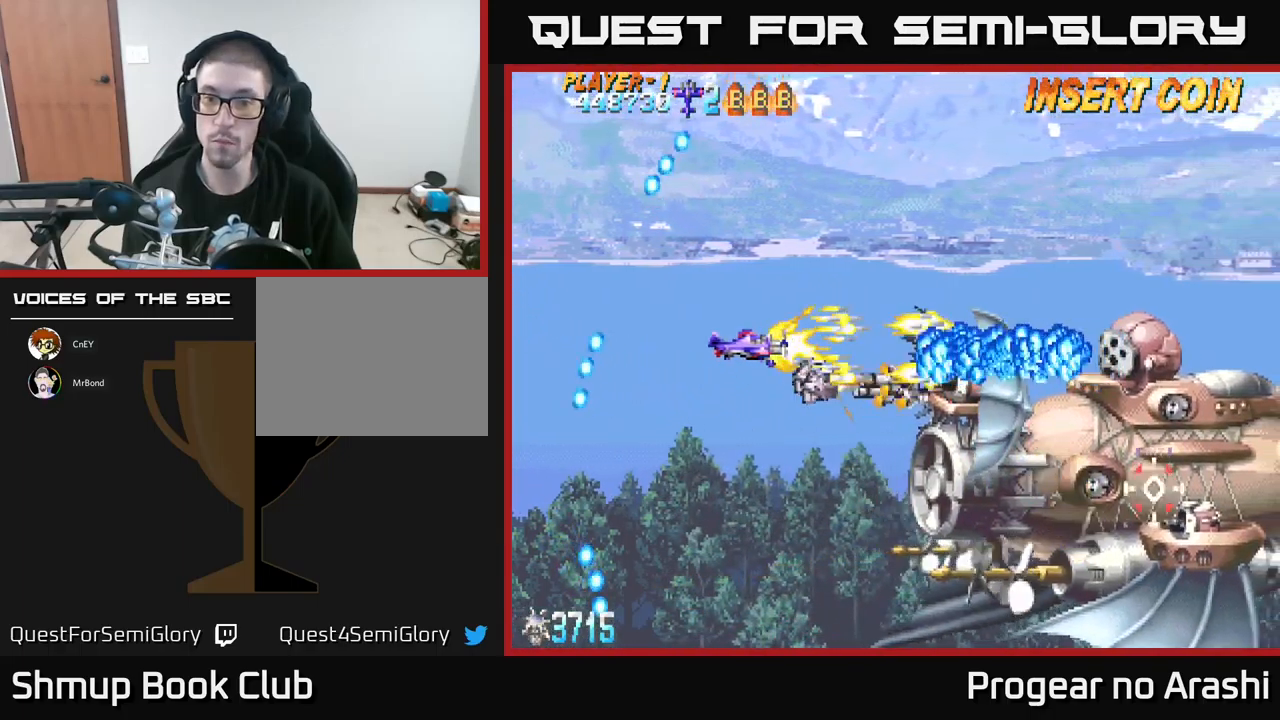
{"buttons": ["DPAD_RIGHT"], "left_stick": "center", "events": [[17, "DPAD_UP", "down"], [200, "DPAD_LEFT", "up"], [400, "DPAD_RIGHT", "down"], [450, "X", "up"], [500, "DPAD_UP", "up"]]}
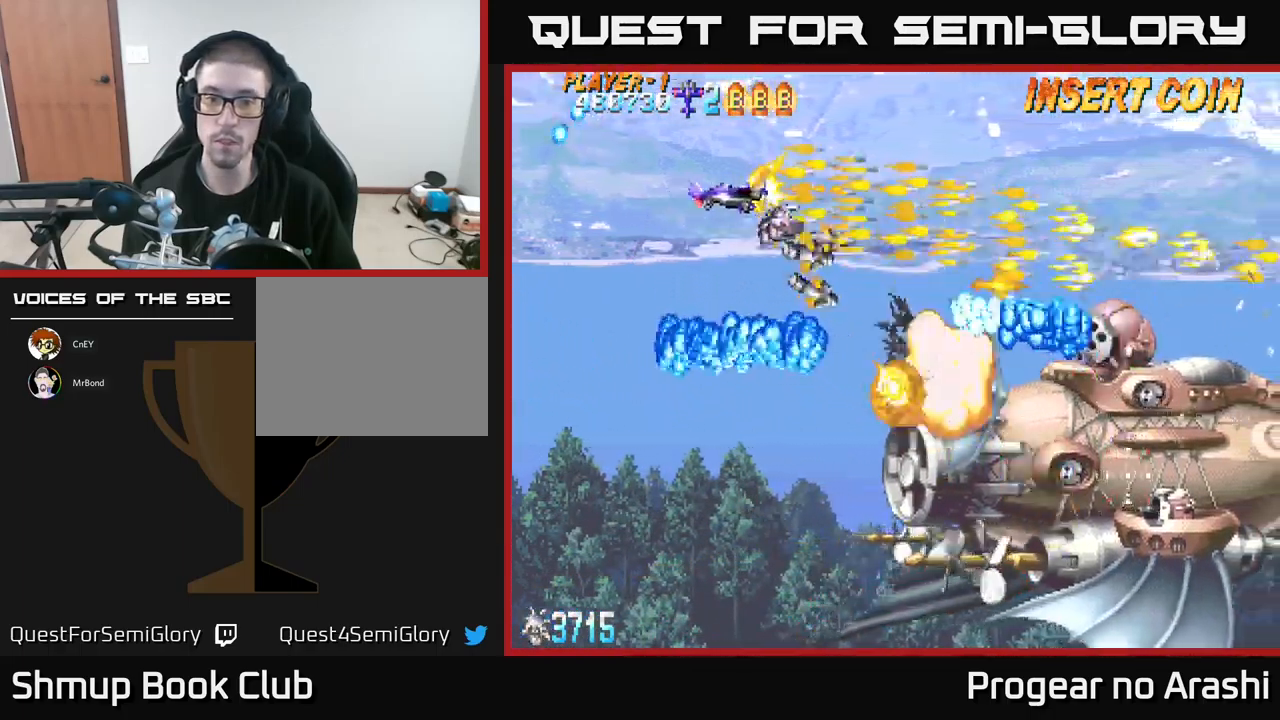
{"buttons": ["X", "DPAD_DOWN", "DPAD_LEFT"], "left_stick": "center", "events": [[67, "DPAD_DOWN", "down"], [67, "DPAD_RIGHT", "up"], [133, "DPAD_LEFT", "down"], [317, "X", "down"], [333, "DPAD_LEFT", "up"], [467, "DPAD_LEFT", "down"]]}
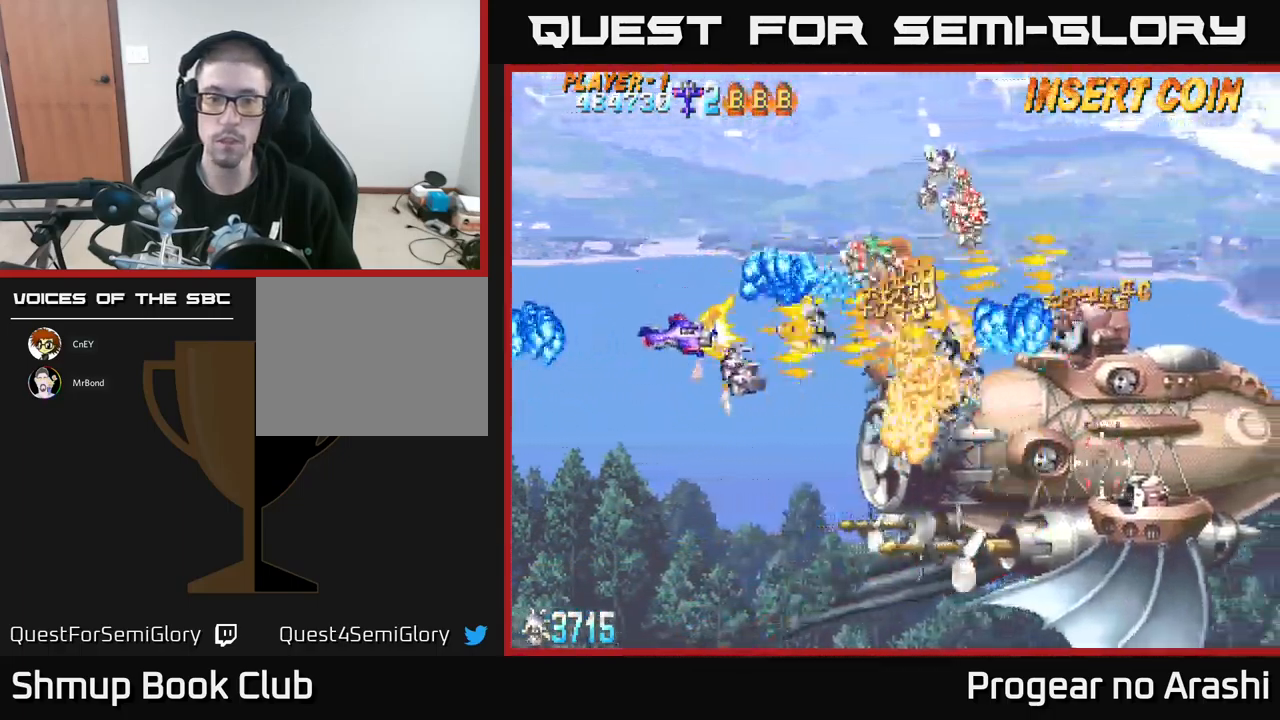
{"buttons": ["A", "DPAD_DOWN"], "left_stick": "center", "events": [[17, "DPAD_DOWN", "up"], [200, "DPAD_LEFT", "up"], [283, "A", "down"], [350, "X", "up"], [417, "DPAD_DOWN", "down"]]}
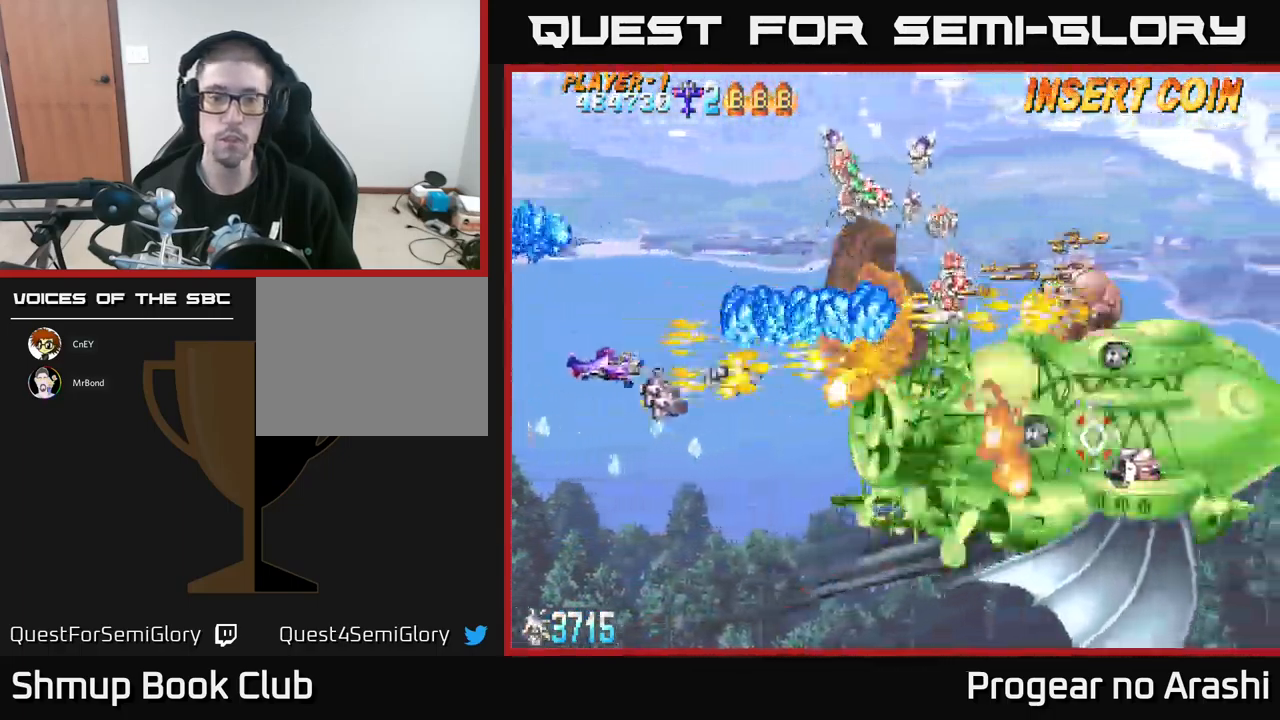
{"buttons": [], "left_stick": "center", "events": [[150, "DPAD_RIGHT", "down"], [250, "DPAD_DOWN", "up"], [300, "A", "up"], [300, "DPAD_RIGHT", "up"]]}
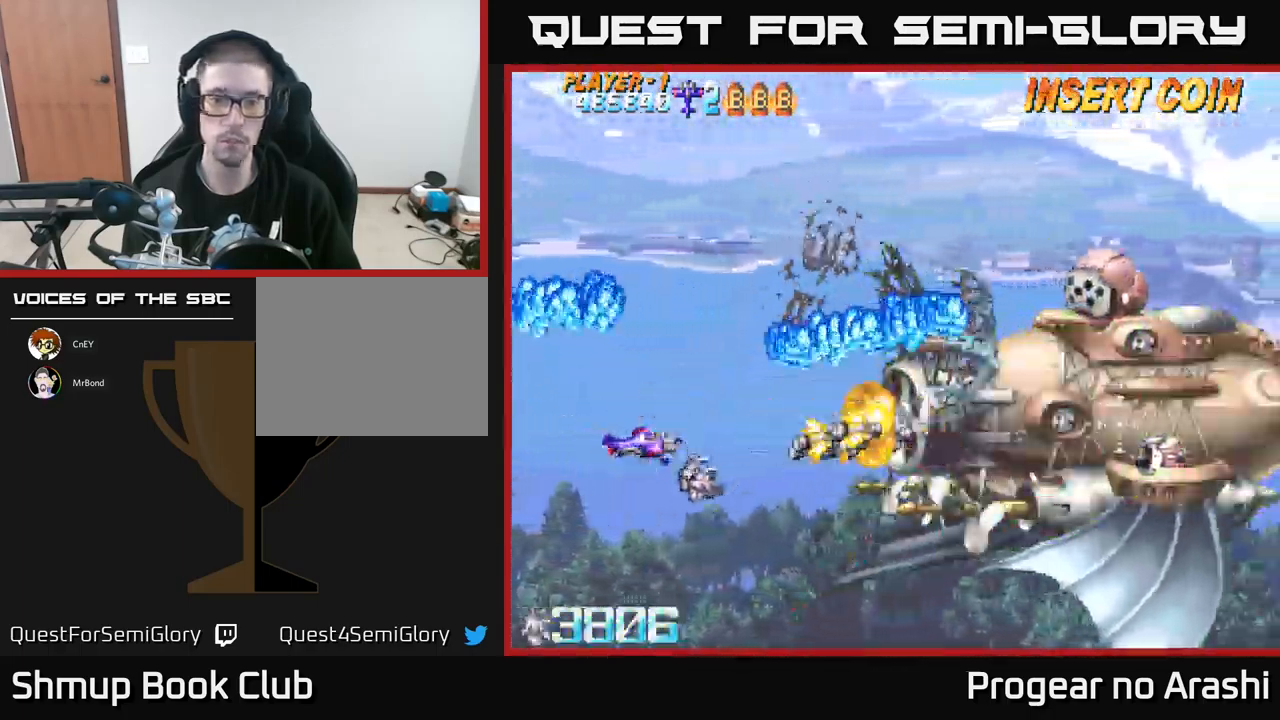
{"buttons": [], "left_stick": "center", "events": [[67, "DPAD_DOWN", "down"], [183, "DPAD_RIGHT", "down"], [267, "DPAD_DOWN", "up"], [267, "DPAD_RIGHT", "up"]]}
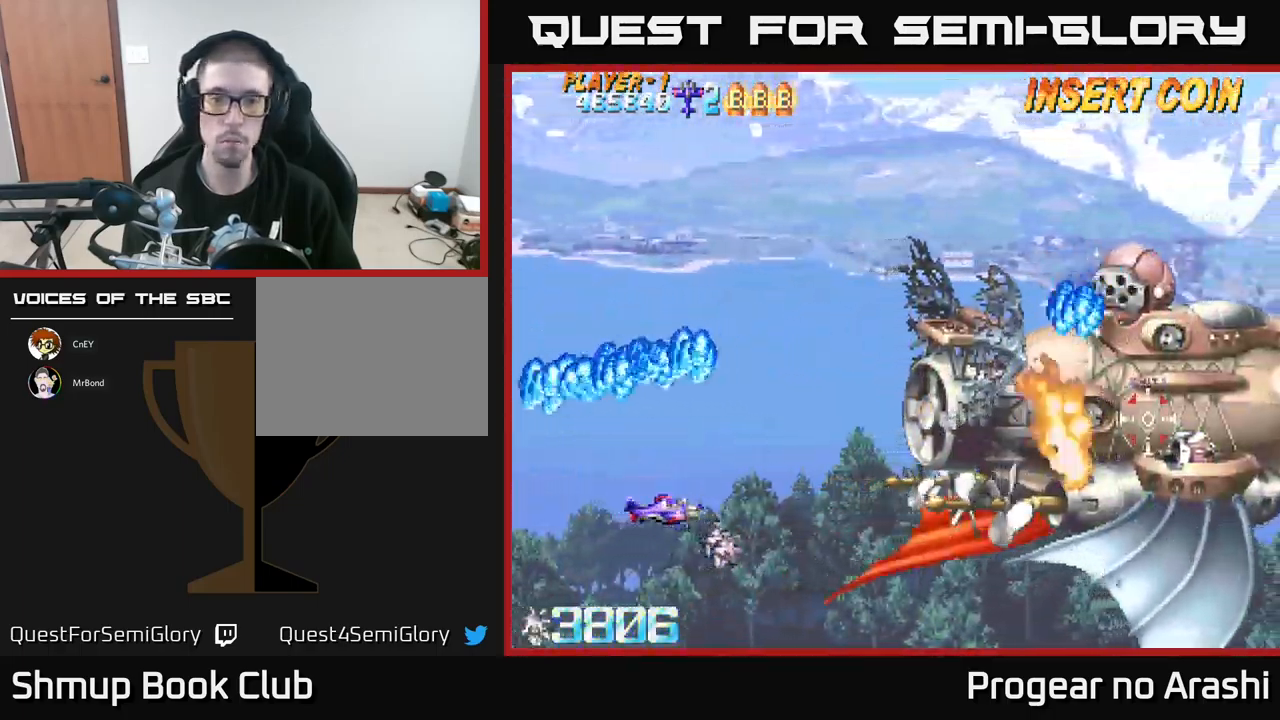
{"buttons": ["DPAD_DOWN", "DPAD_RIGHT"], "left_stick": "center", "events": [[383, "DPAD_DOWN", "down"], [483, "DPAD_RIGHT", "down"]]}
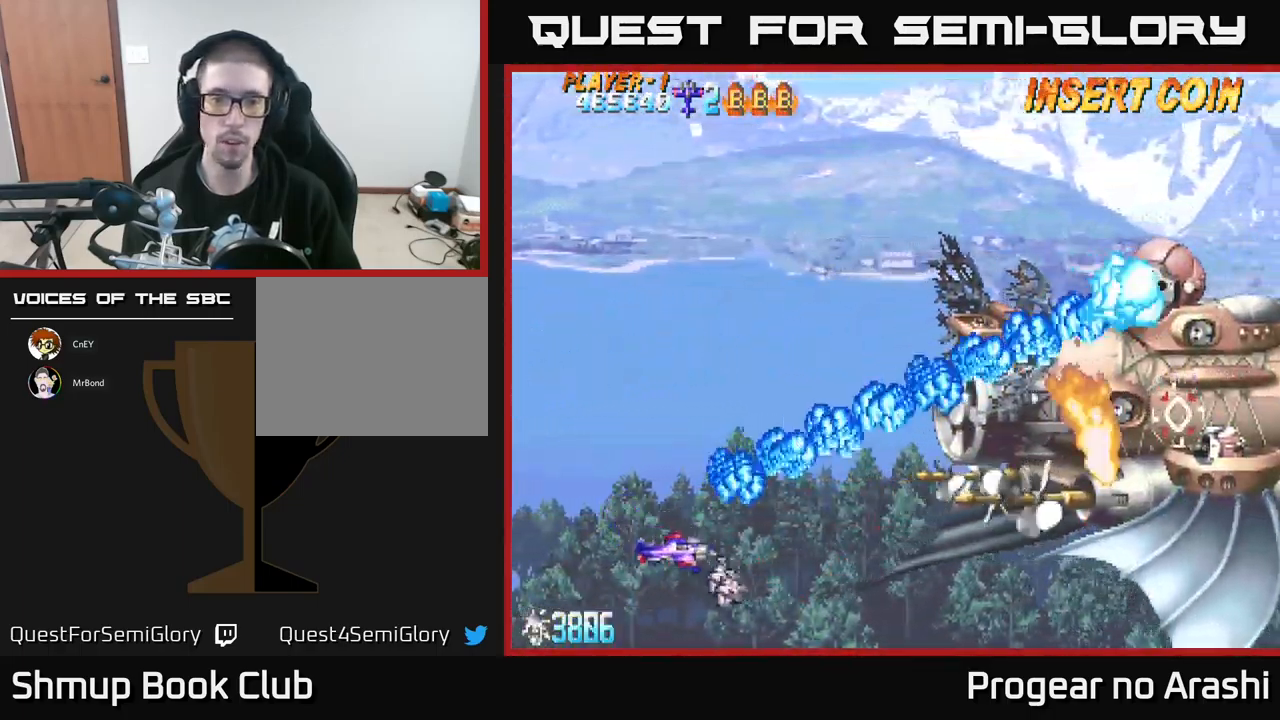
{"buttons": ["DPAD_RIGHT"], "left_stick": "center", "events": [[33, "DPAD_DOWN", "up"], [83, "DPAD_RIGHT", "up"], [233, "DPAD_RIGHT", "down"], [267, "DPAD_DOWN", "down"], [500, "DPAD_DOWN", "up"]]}
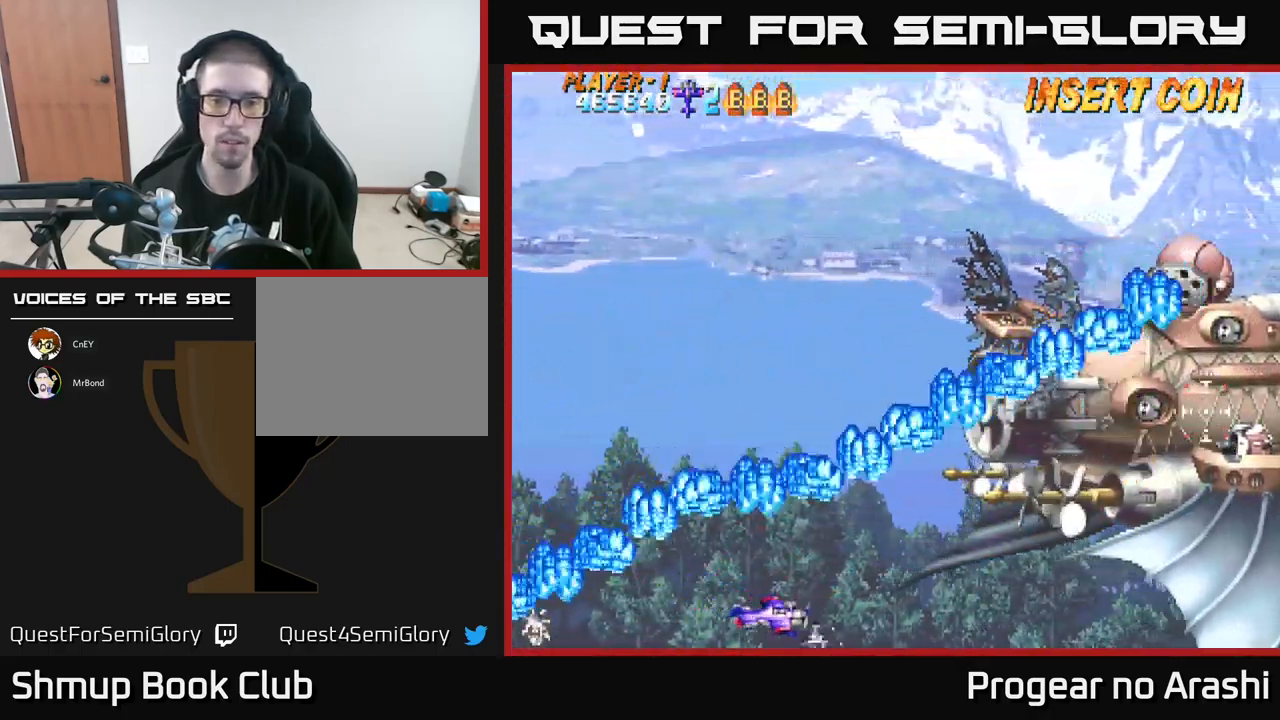
{"buttons": ["A", "DPAD_RIGHT"], "left_stick": "center", "events": [[299, "A", "down"]]}
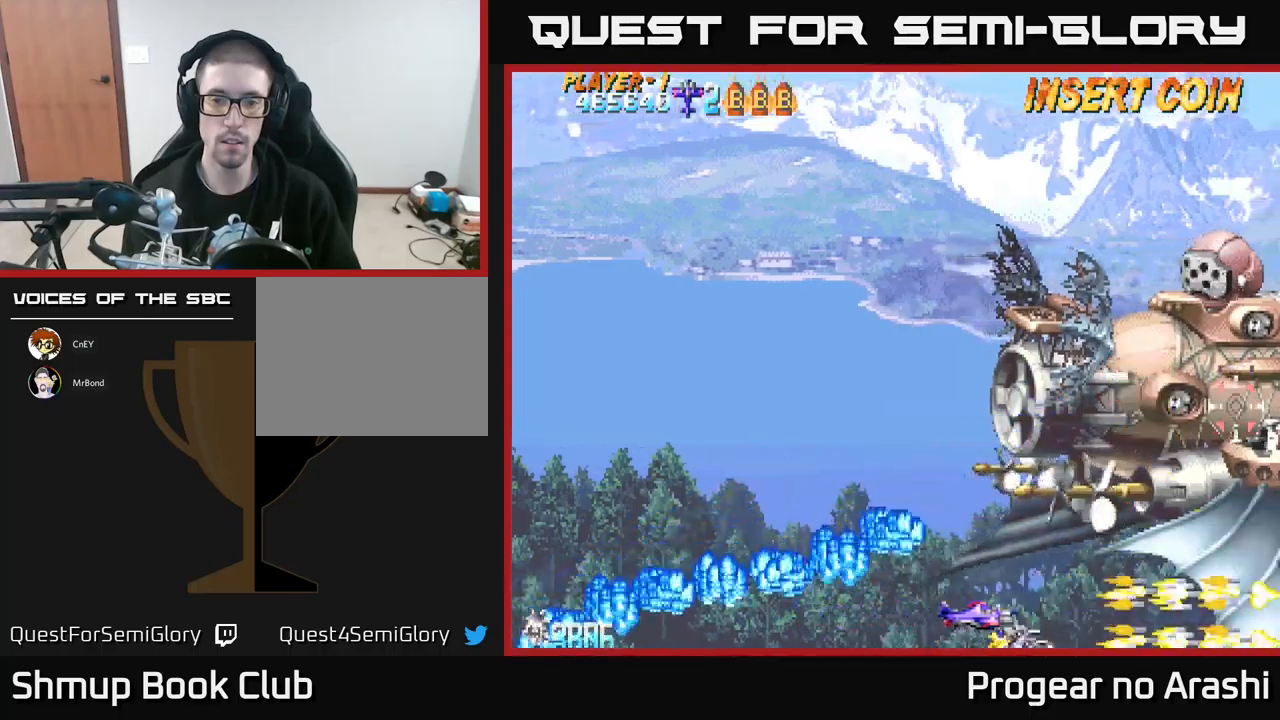
{"buttons": ["DPAD_LEFT"], "left_stick": "center", "events": [[50, "A", "up"], [133, "DPAD_RIGHT", "up"], [183, "DPAD_LEFT", "down"]]}
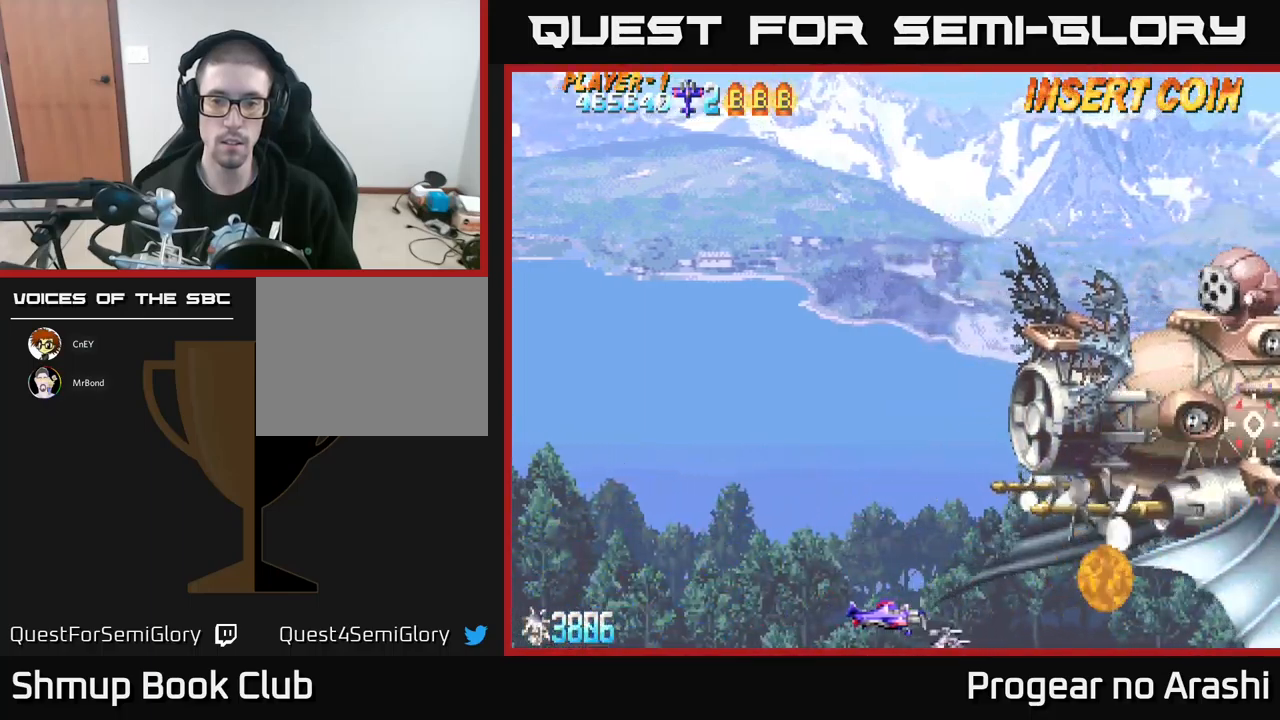
{"buttons": [], "left_stick": "center", "events": [[233, "DPAD_UP", "down"], [283, "DPAD_LEFT", "up"], [333, "DPAD_UP", "up"]]}
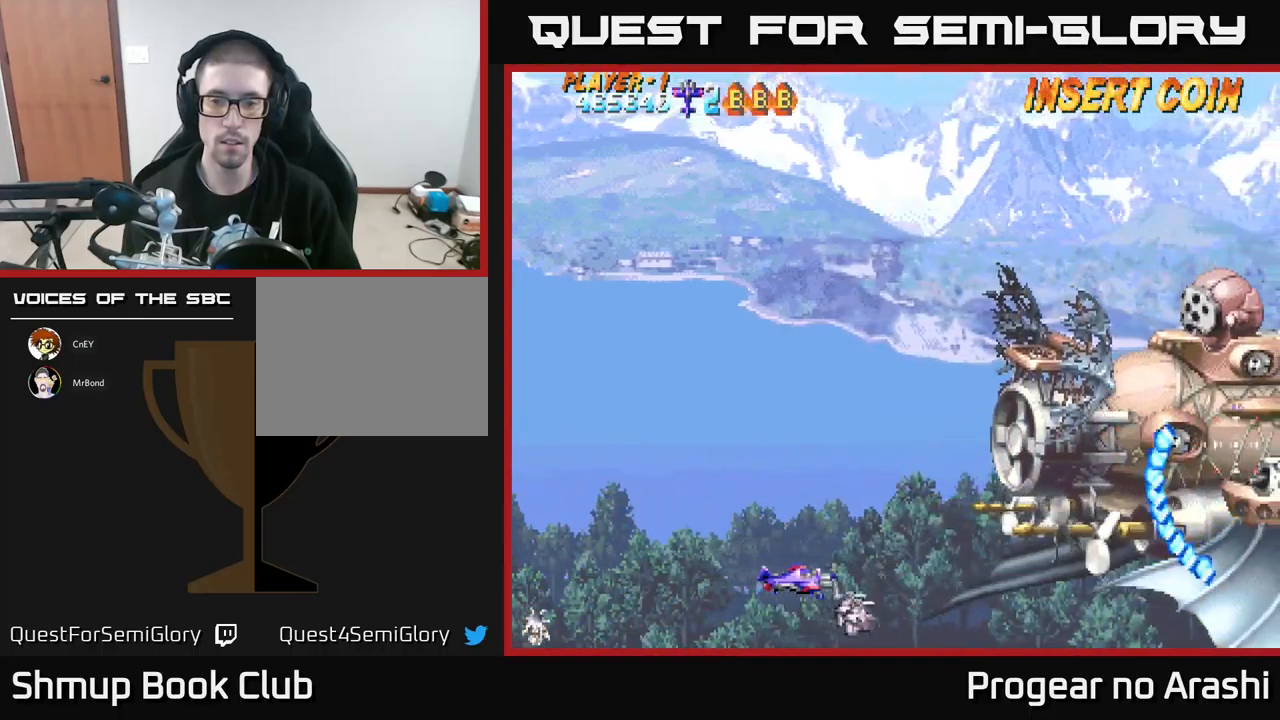
{"buttons": [], "left_stick": "center", "events": []}
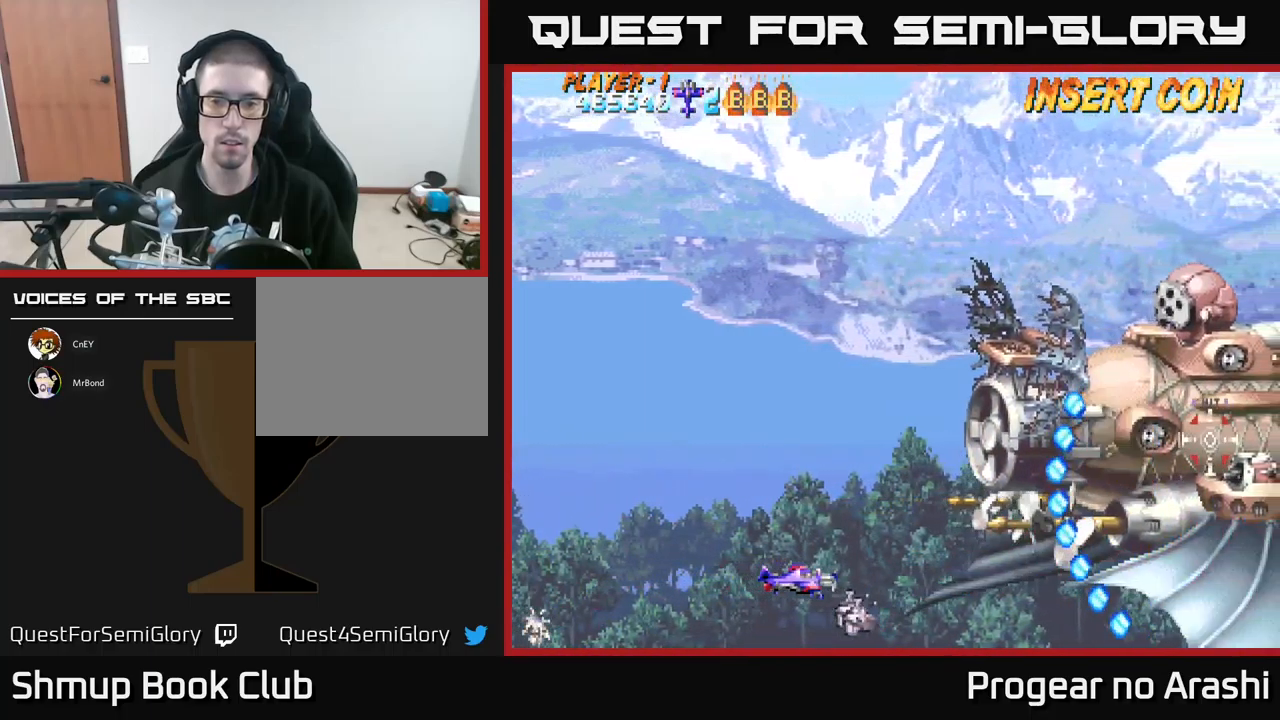
{"buttons": ["X", "DPAD_UP", "DPAD_LEFT"], "left_stick": "center", "events": [[183, "X", "down"], [417, "DPAD_LEFT", "down"], [433, "DPAD_UP", "down"]]}
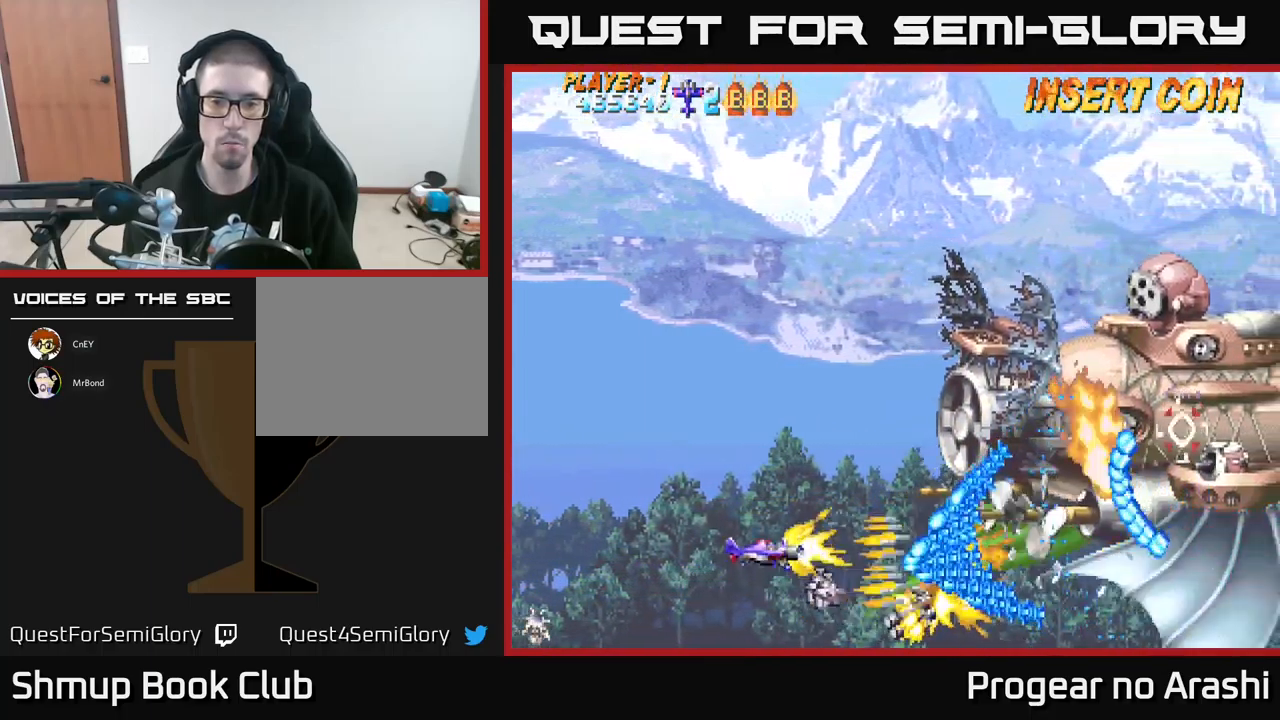
{"buttons": ["A", "DPAD_UP", "DPAD_LEFT"], "left_stick": "center", "events": [[100, "DPAD_UP", "up"], [417, "A", "down"], [450, "DPAD_UP", "down"], [467, "X", "up"]]}
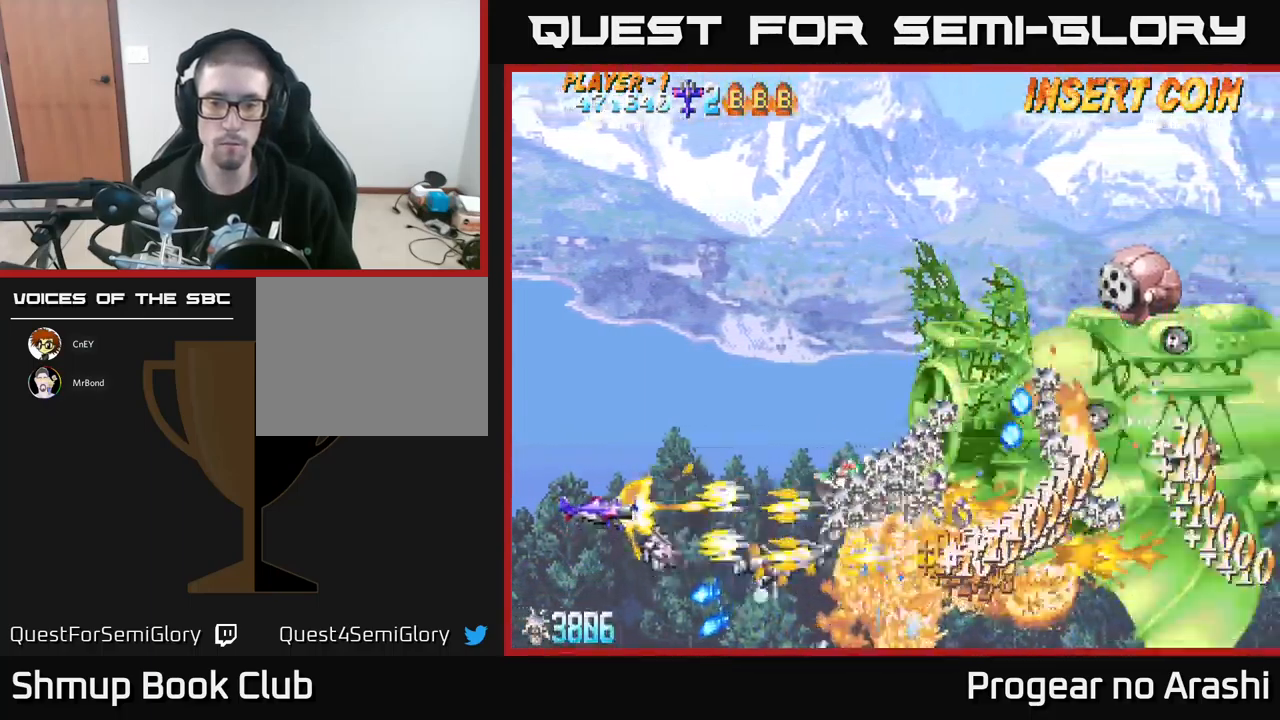
{"buttons": ["DPAD_UP"], "left_stick": "center", "events": [[50, "DPAD_LEFT", "up"], [250, "DPAD_UP", "up"], [367, "DPAD_LEFT", "down"], [383, "A", "up"], [400, "DPAD_UP", "down"], [500, "DPAD_LEFT", "up"]]}
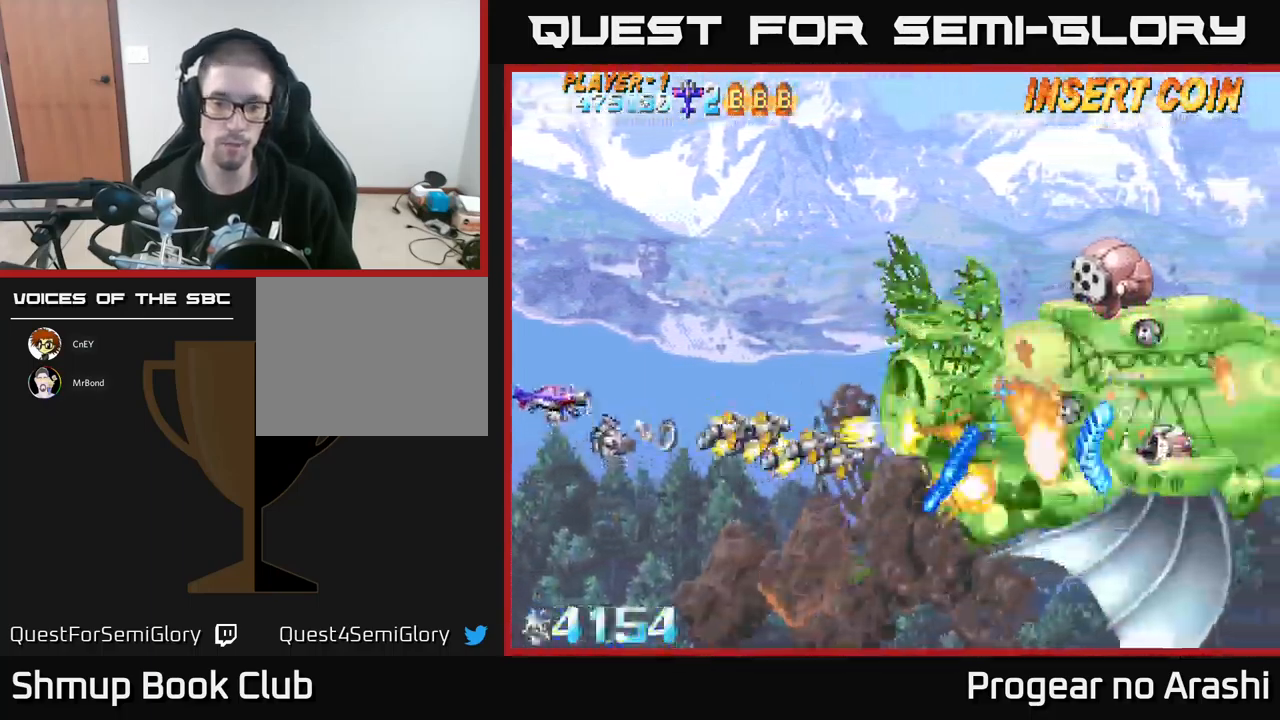
{"buttons": ["X", "DPAD_RIGHT"], "left_stick": "center", "events": [[167, "X", "down"], [400, "DPAD_UP", "up"], [417, "DPAD_RIGHT", "down"]]}
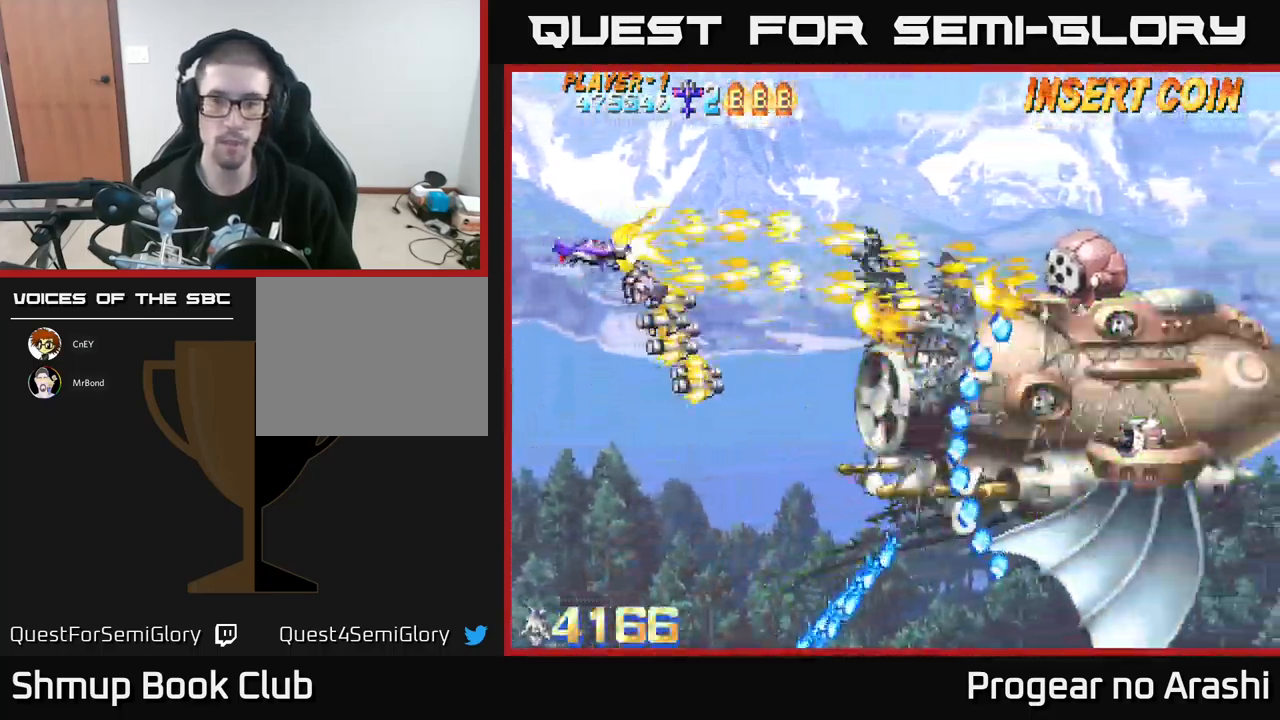
{"buttons": ["X", "DPAD_UP", "DPAD_LEFT"], "left_stick": "center", "events": [[83, "DPAD_RIGHT", "up"], [417, "DPAD_LEFT", "down"], [417, "DPAD_UP", "down"]]}
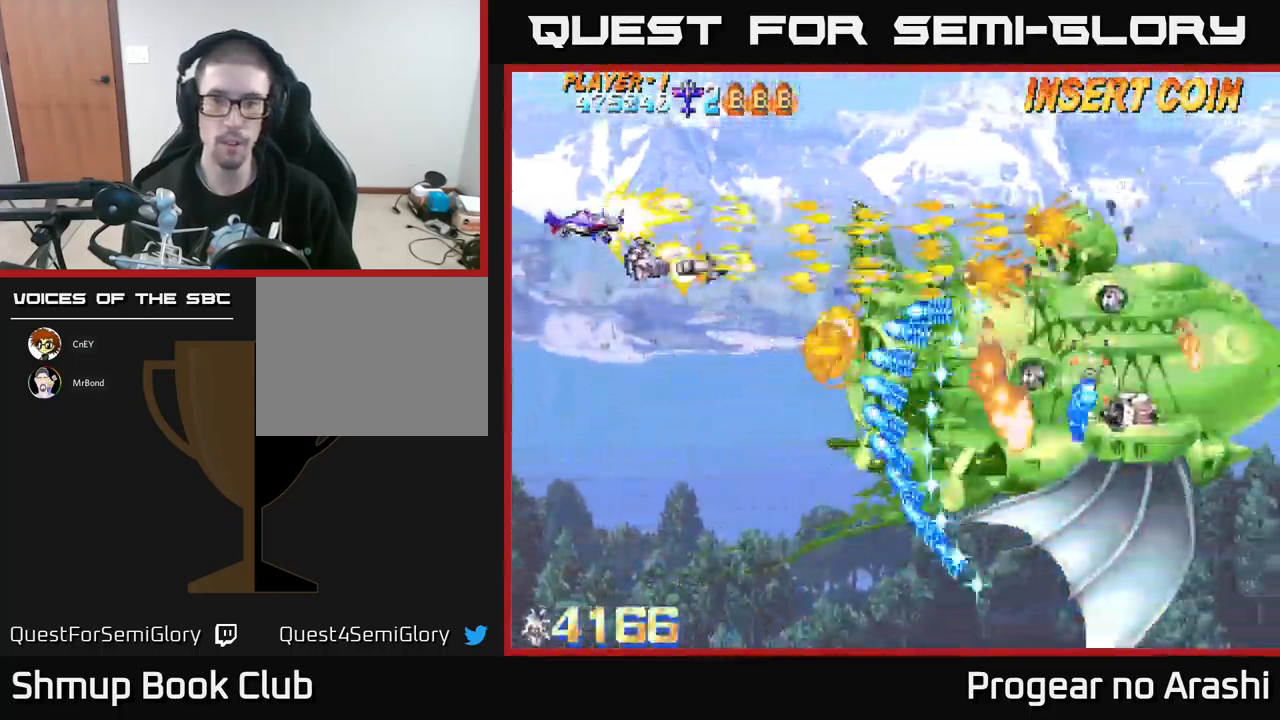
{"buttons": ["X"], "left_stick": "center", "events": [[33, "DPAD_UP", "up"], [117, "DPAD_UP", "down"], [133, "DPAD_LEFT", "up"], [267, "DPAD_UP", "up"], [367, "DPAD_RIGHT", "down"], [483, "DPAD_RIGHT", "up"]]}
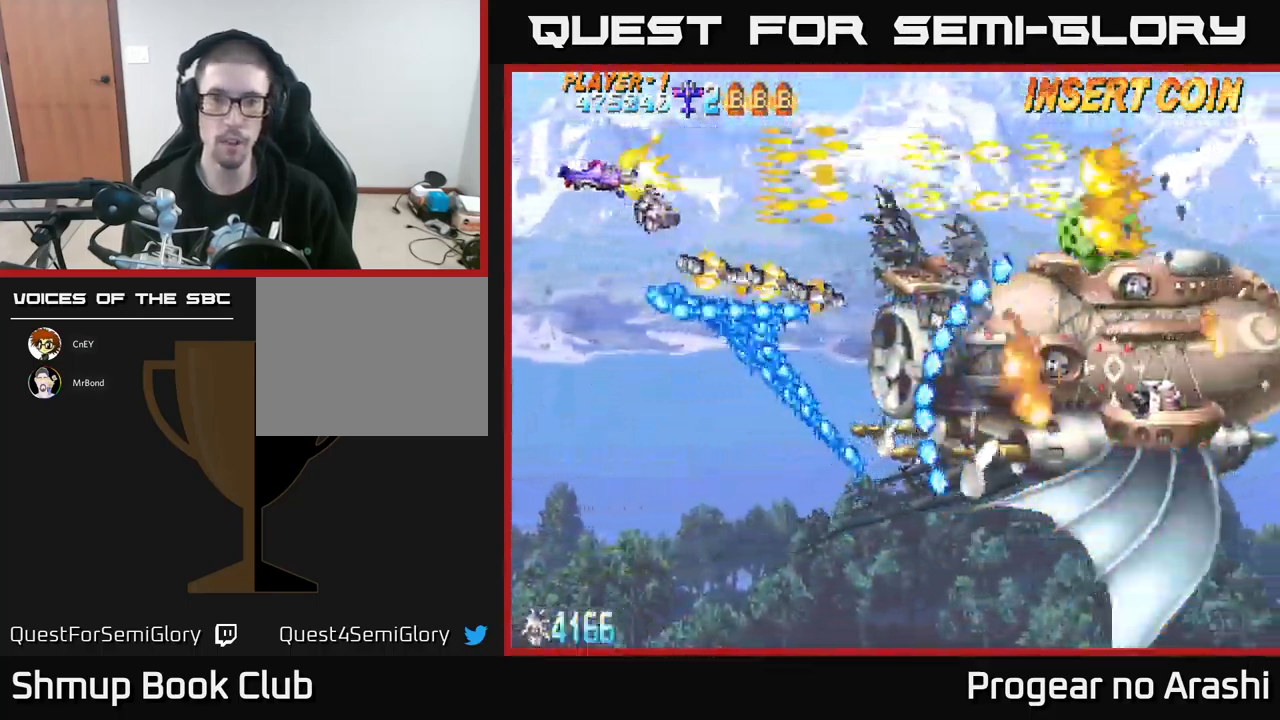
{"buttons": ["X", "DPAD_RIGHT"], "left_stick": "center", "events": [[67, "DPAD_RIGHT", "down"], [217, "DPAD_RIGHT", "up"], [500, "DPAD_RIGHT", "down"]]}
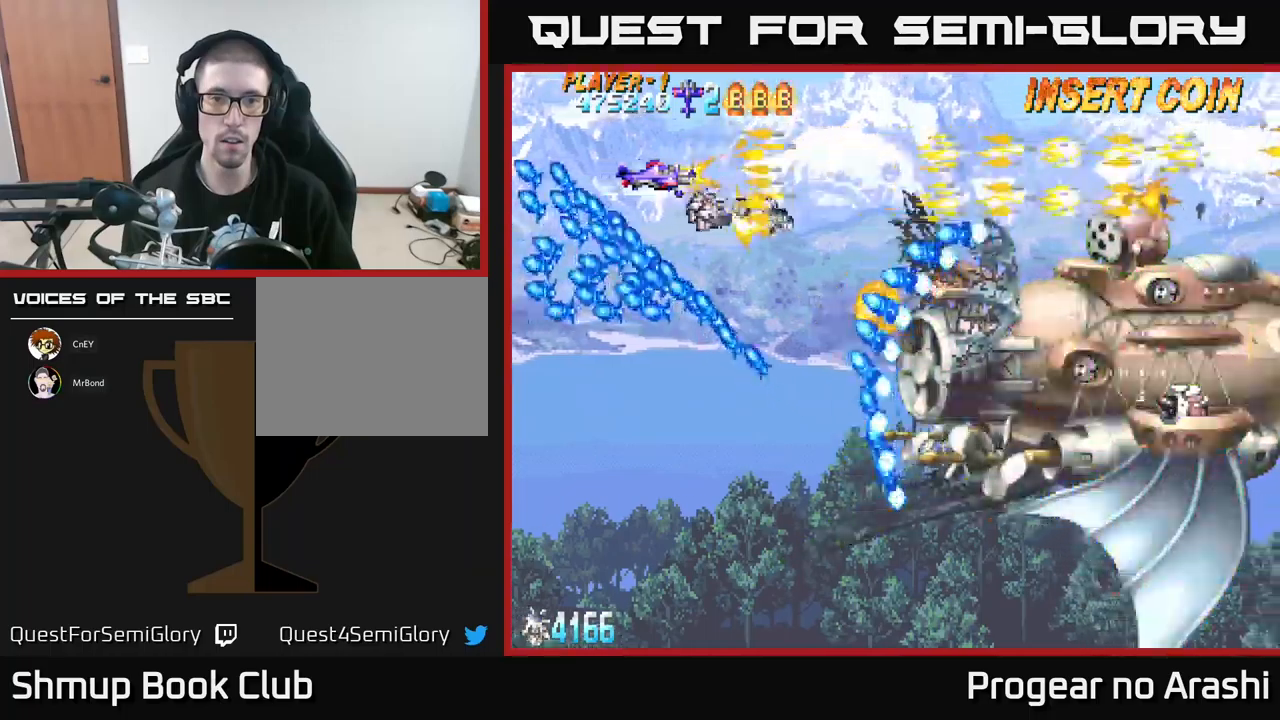
{"buttons": ["A", "DPAD_DOWN", "DPAD_RIGHT"], "left_stick": "center", "events": [[84, "DPAD_UP", "down"], [334, "A", "down"], [350, "DPAD_UP", "up"], [367, "X", "up"], [484, "DPAD_DOWN", "down"]]}
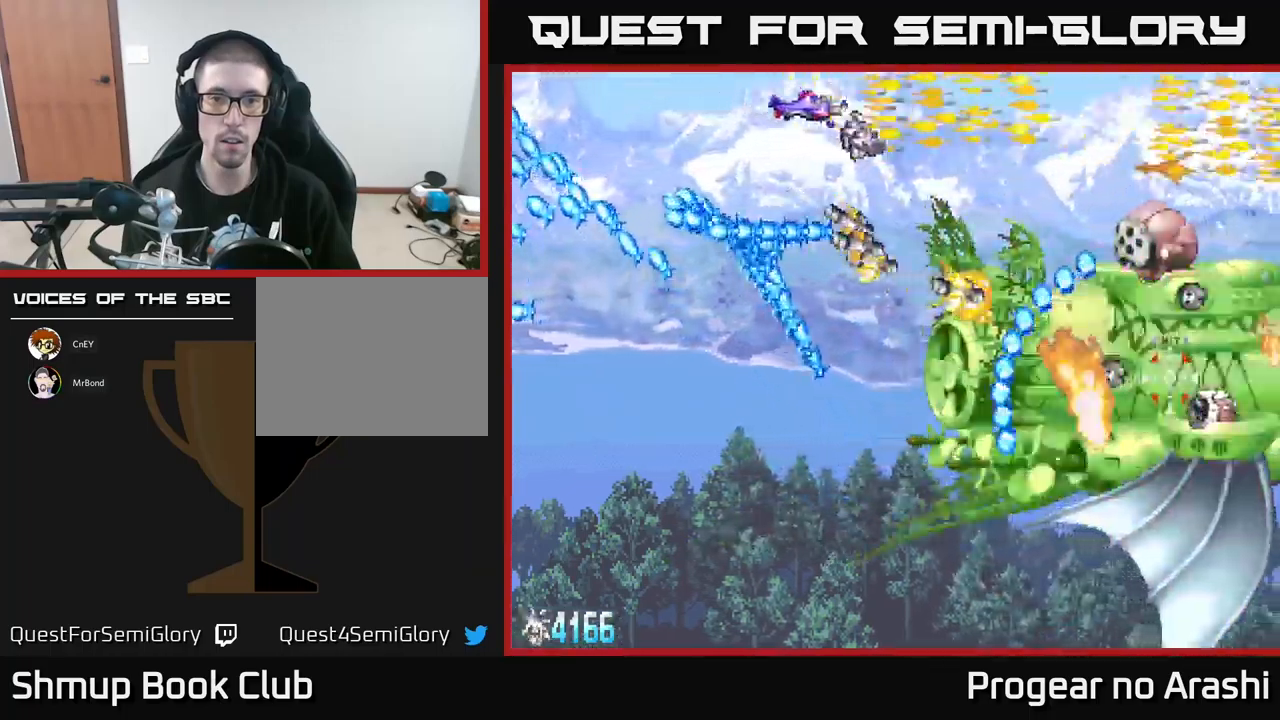
{"buttons": ["X"], "left_stick": "center", "events": [[150, "DPAD_RIGHT", "up"], [167, "X", "down"], [184, "A", "up"], [317, "DPAD_DOWN", "up"]]}